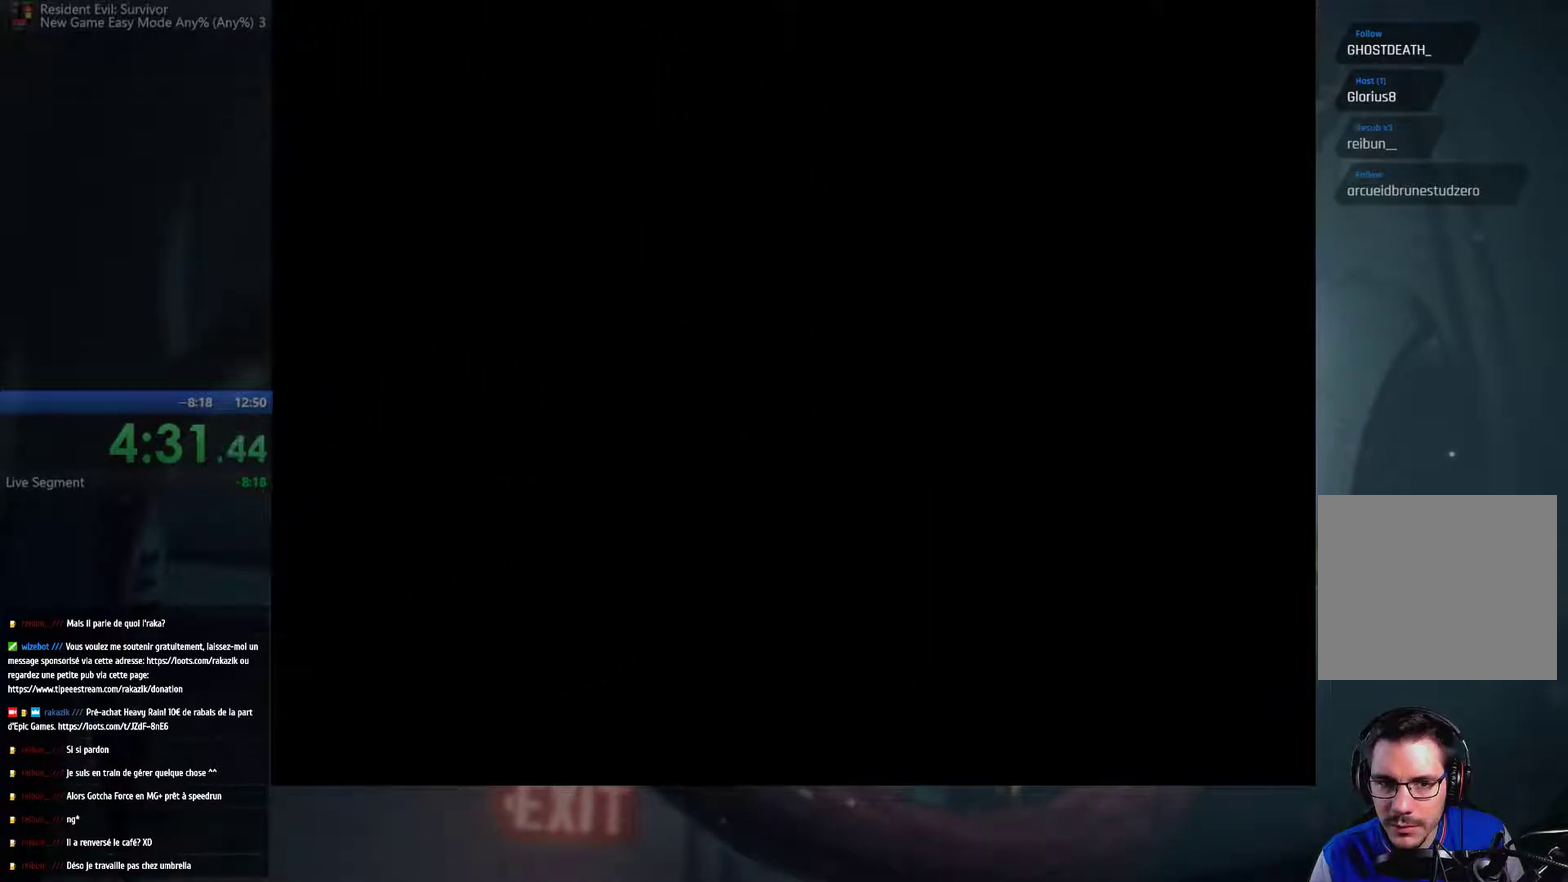
Gameplay with a controller (Xbox layout); each line is a JSON object with the inputs held at the frame after it. "events" lists button and stick changes between this image and that frame as [ms after this image, input, new state], when the widget could be followed in between. This overlay highlights the sticks when they move; stick clicks (R3) are not distinguishable. Not read: L3 R3 START.
{"buttons": [], "left_stick": "center", "right_stick": "center", "events": []}
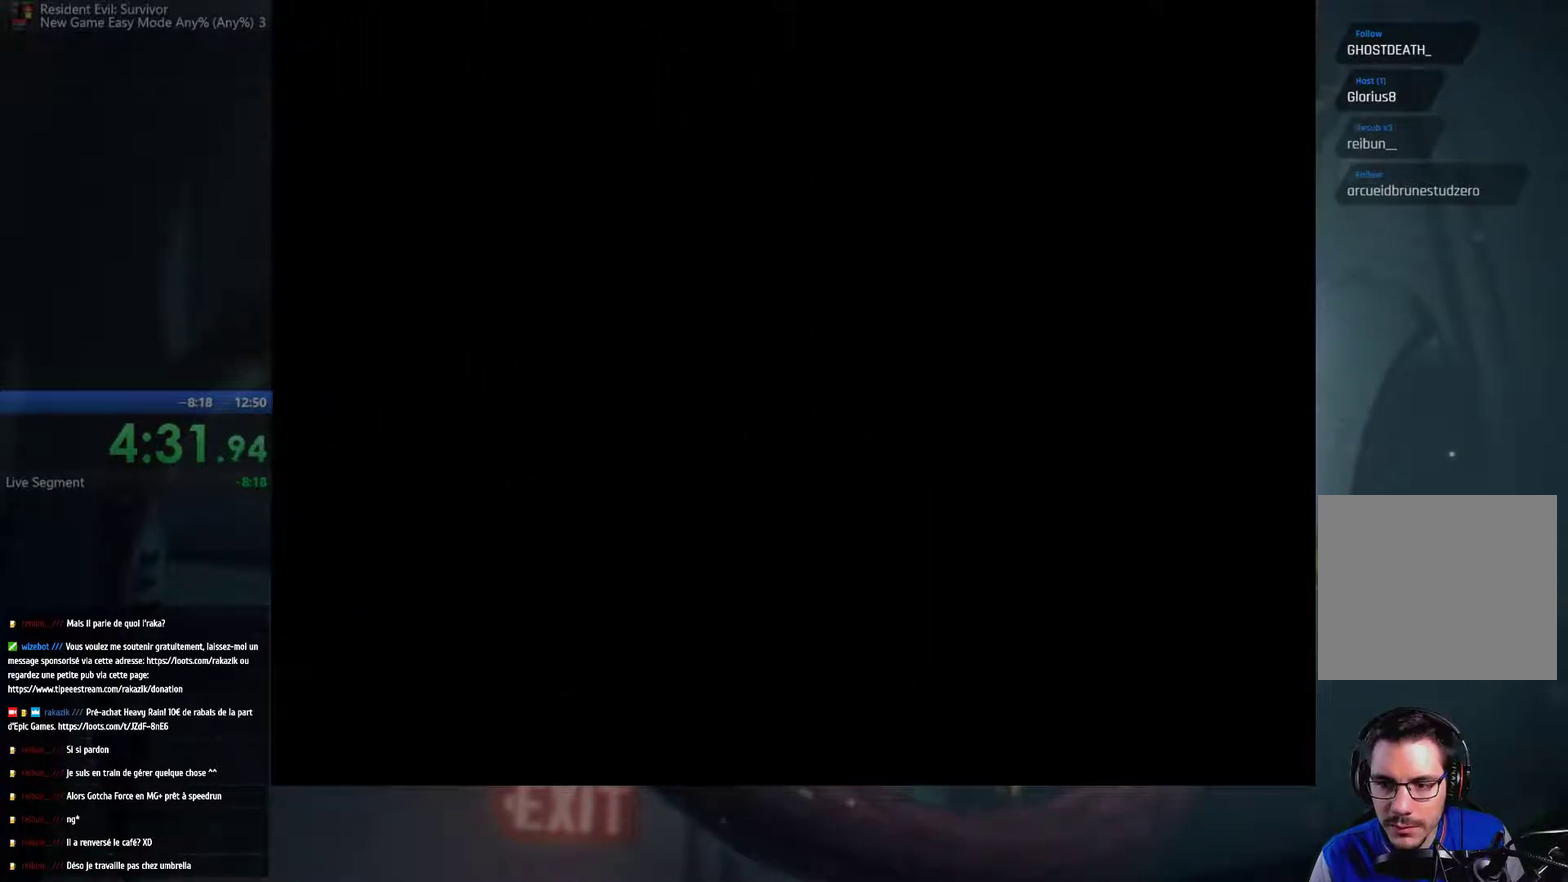
{"buttons": [], "left_stick": "center", "right_stick": "center", "events": []}
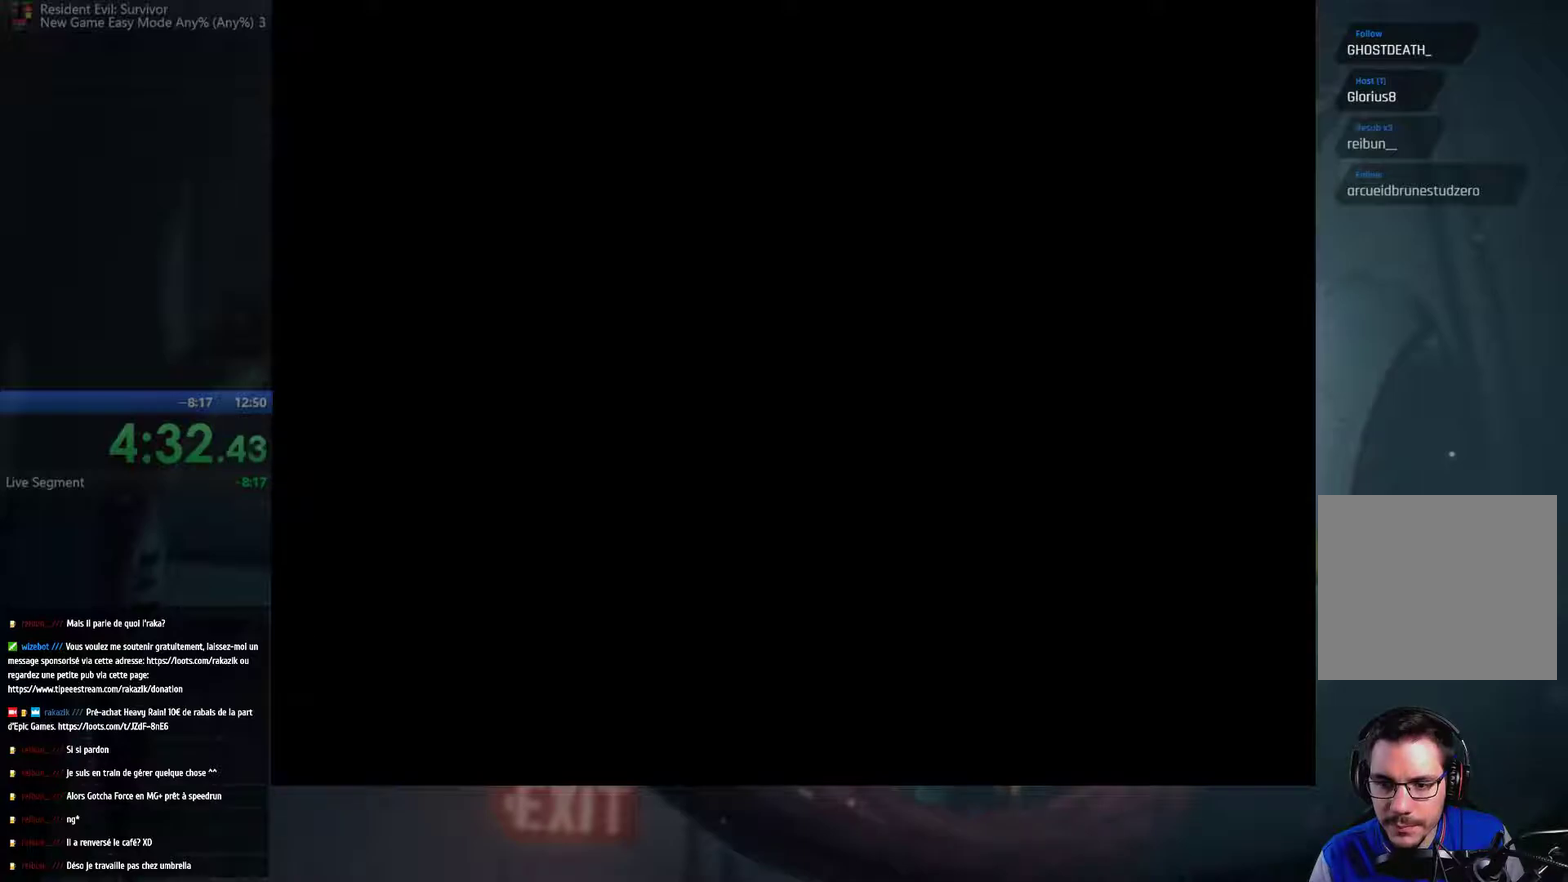
{"buttons": [], "left_stick": "center", "right_stick": "center", "events": []}
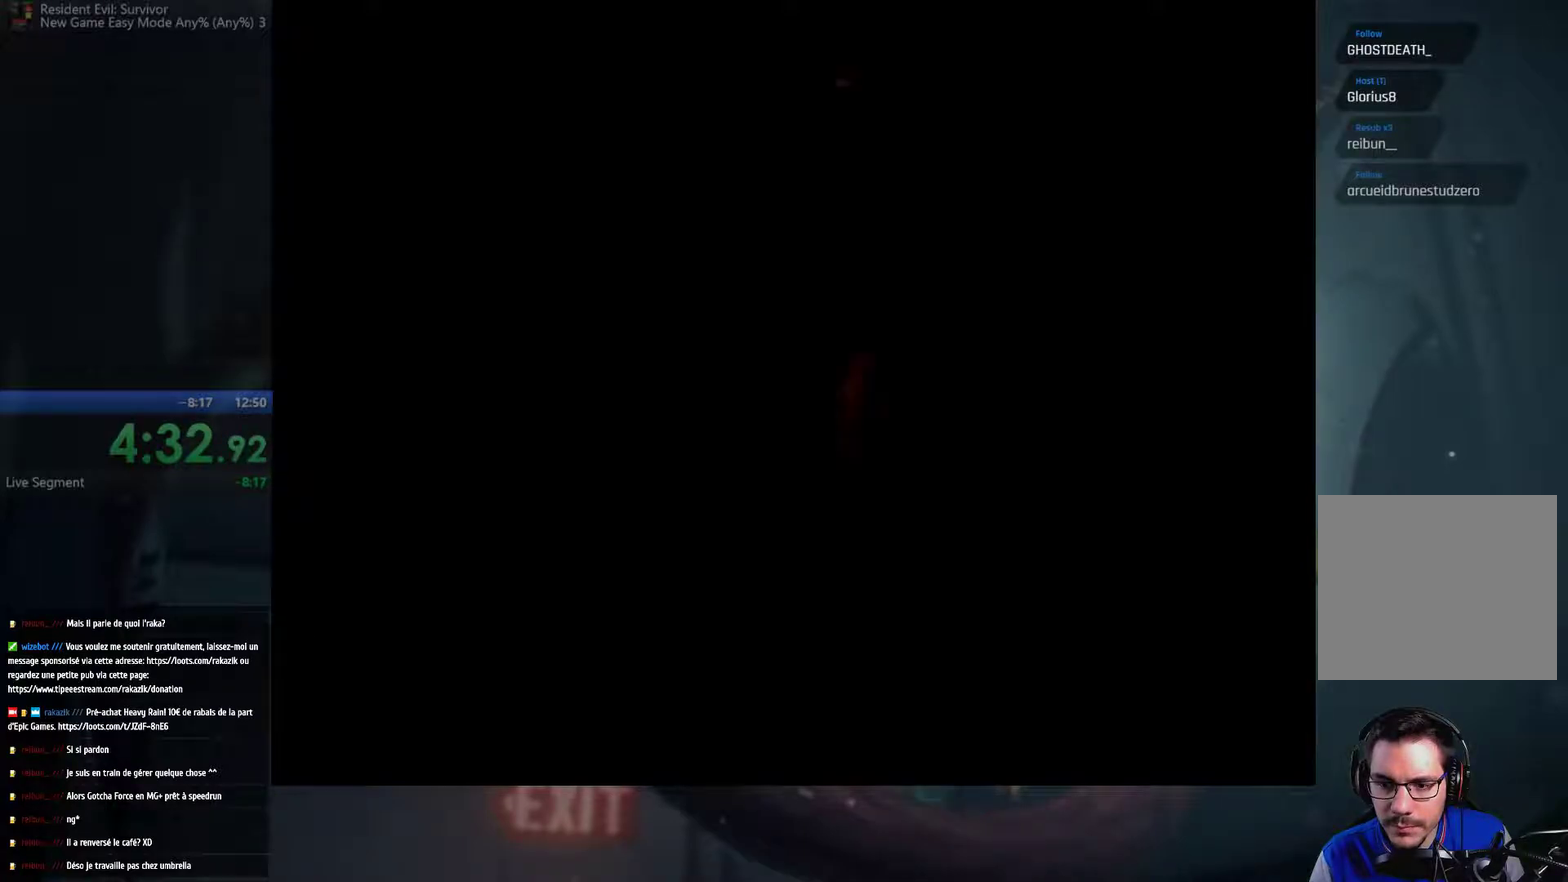
{"buttons": [], "left_stick": "center", "right_stick": "center", "events": []}
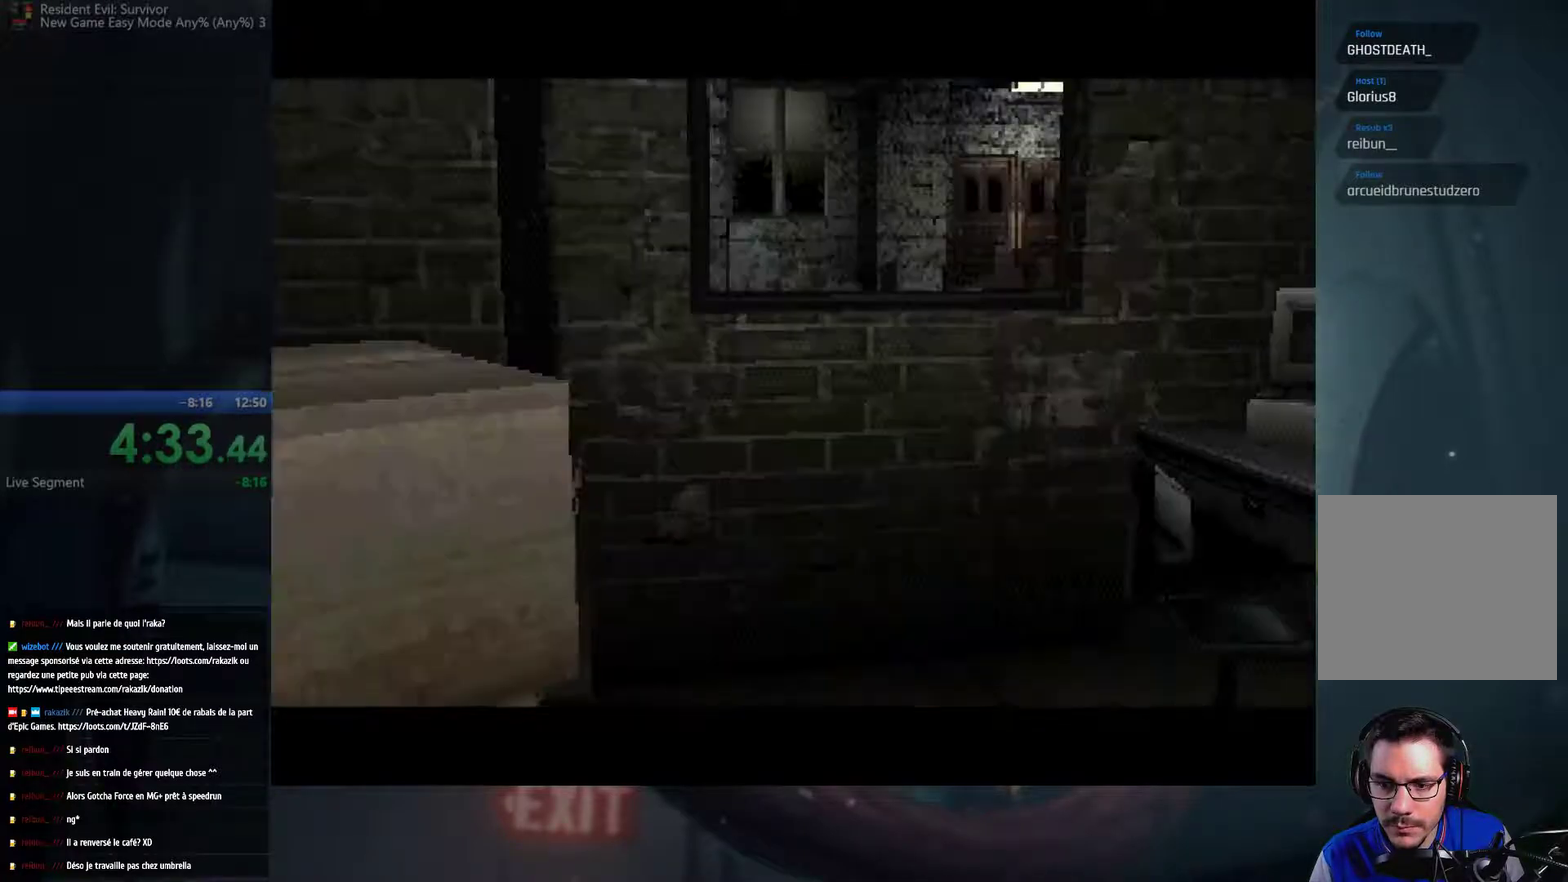
{"buttons": [], "left_stick": "right", "right_stick": "center", "events": [[417, "left_stick", "right"]]}
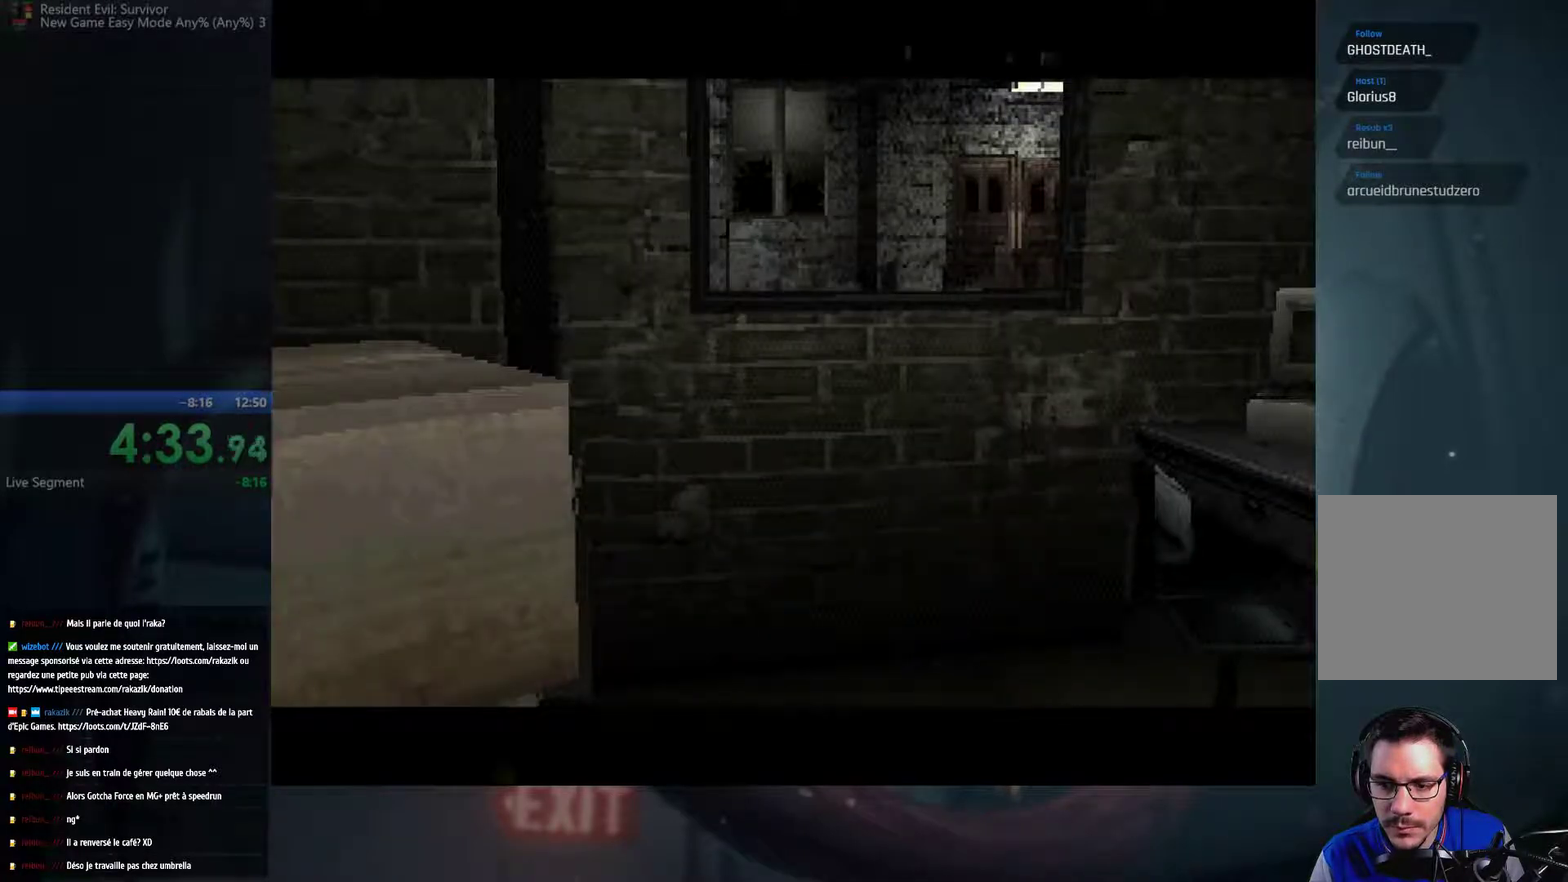
{"buttons": [], "left_stick": "right", "right_stick": "center", "events": []}
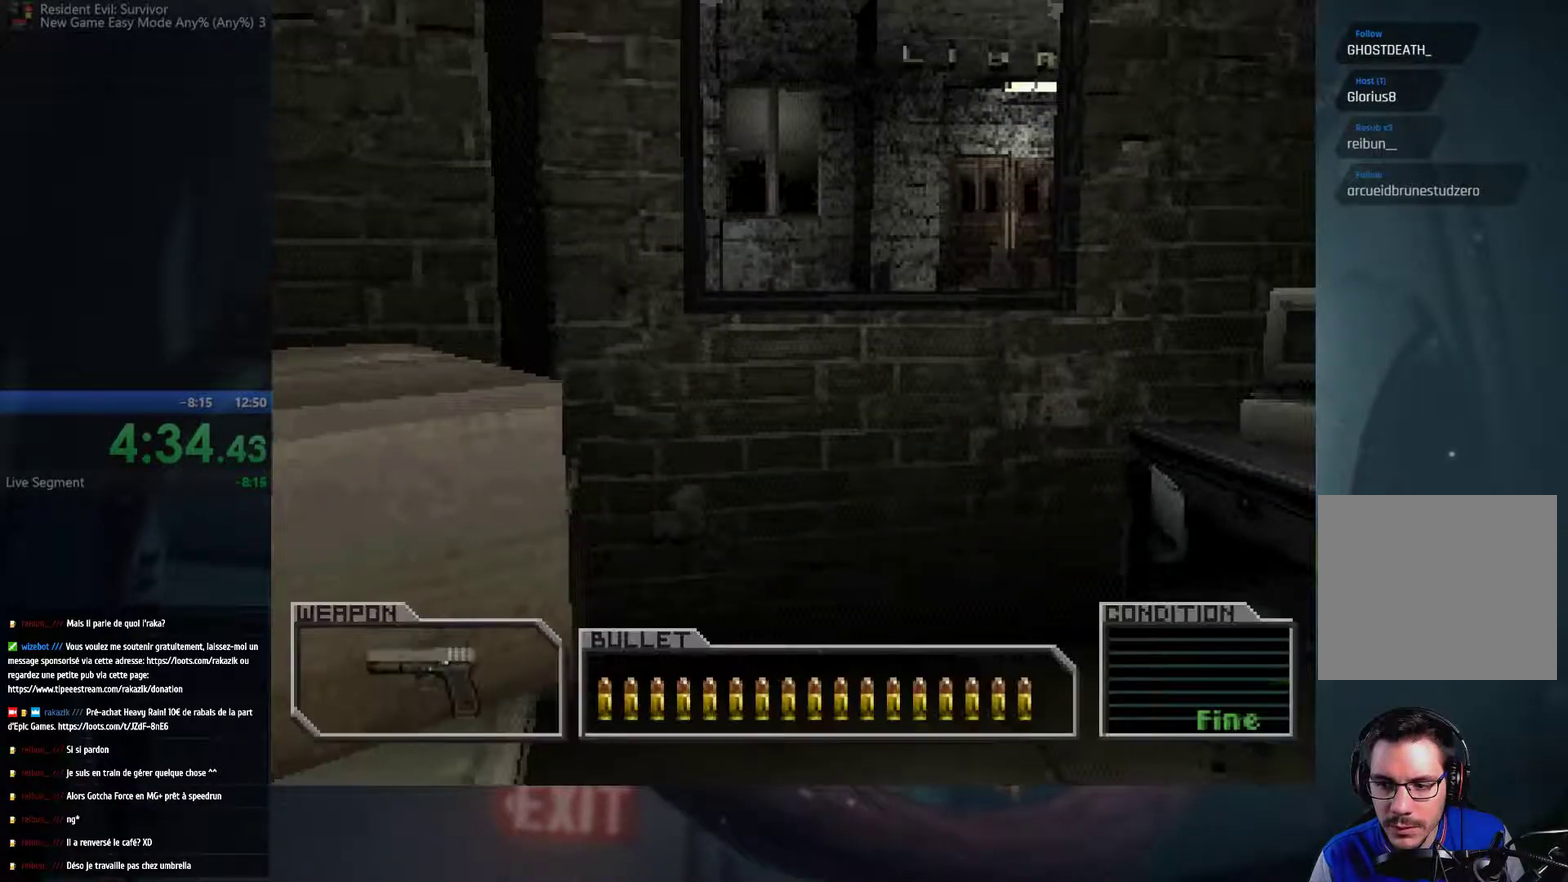
{"buttons": [], "left_stick": "up", "right_stick": "center", "events": [[250, "left_stick", "up-right"], [300, "left_stick", "up"]]}
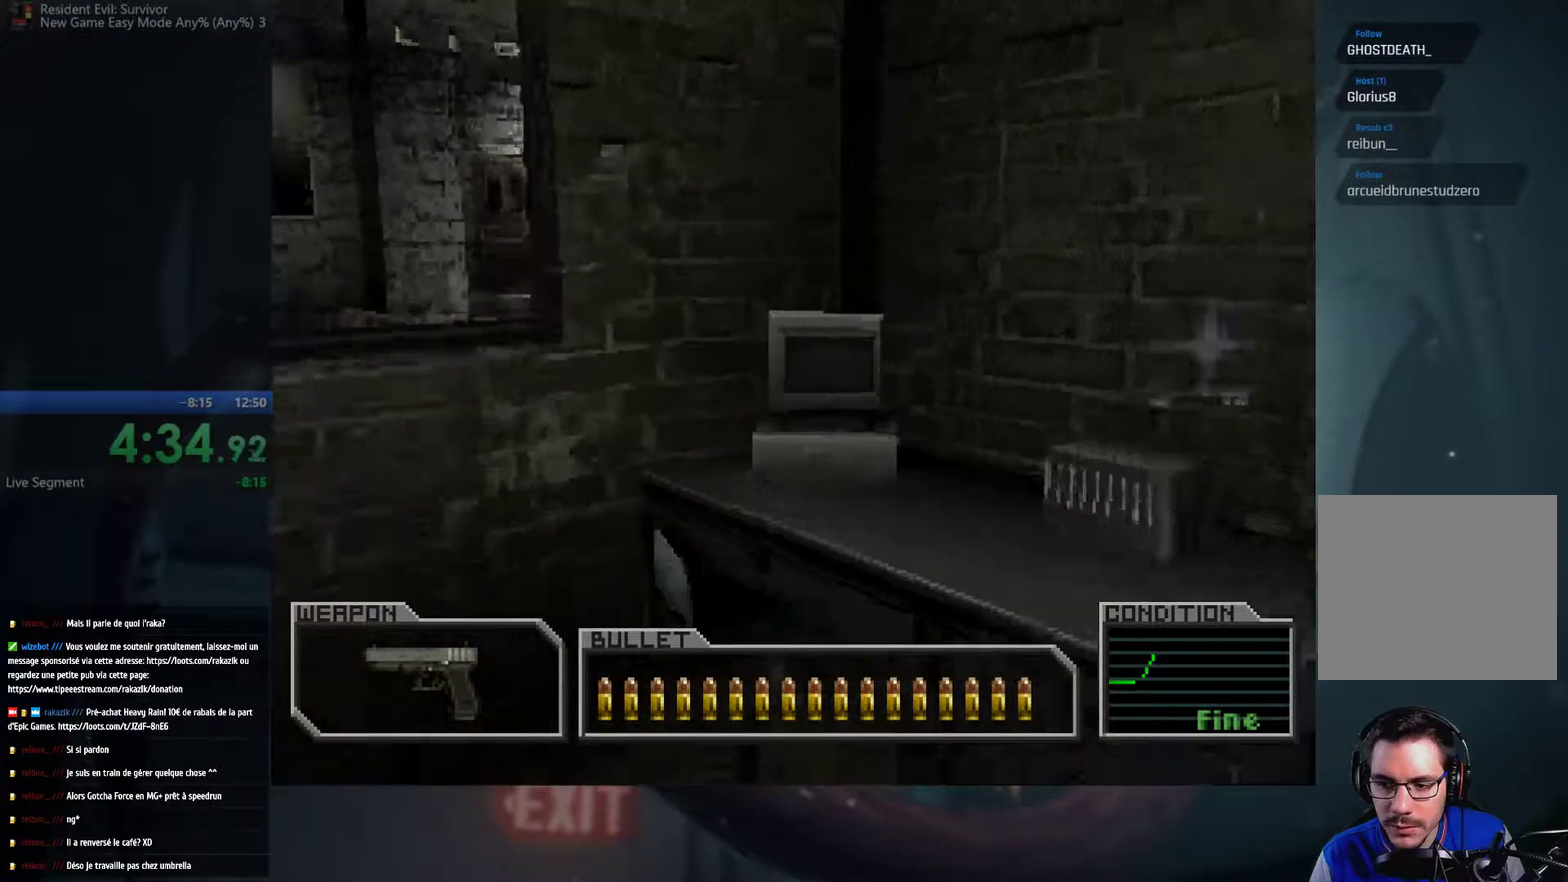
{"buttons": [], "left_stick": "up-right", "right_stick": "center", "events": [[117, "left_stick", "up-right"]]}
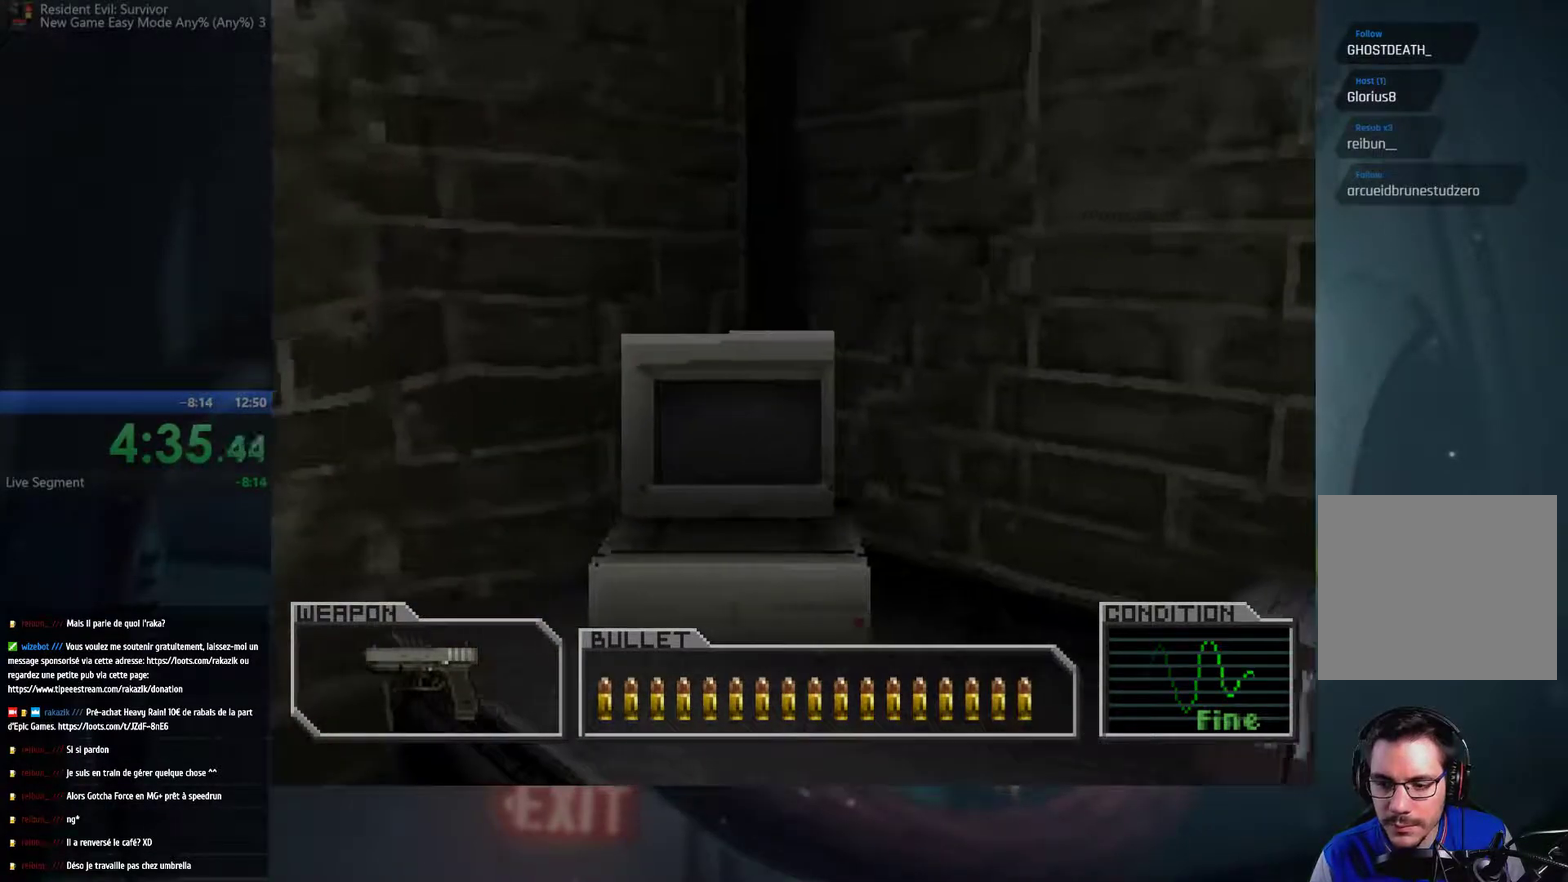
{"buttons": [], "left_stick": "up-right", "right_stick": "center", "events": [[83, "A", "down"], [150, "B", "down"], [167, "Y", "down"], [267, "A", "up"], [283, "B", "up"], [283, "Y", "up"]]}
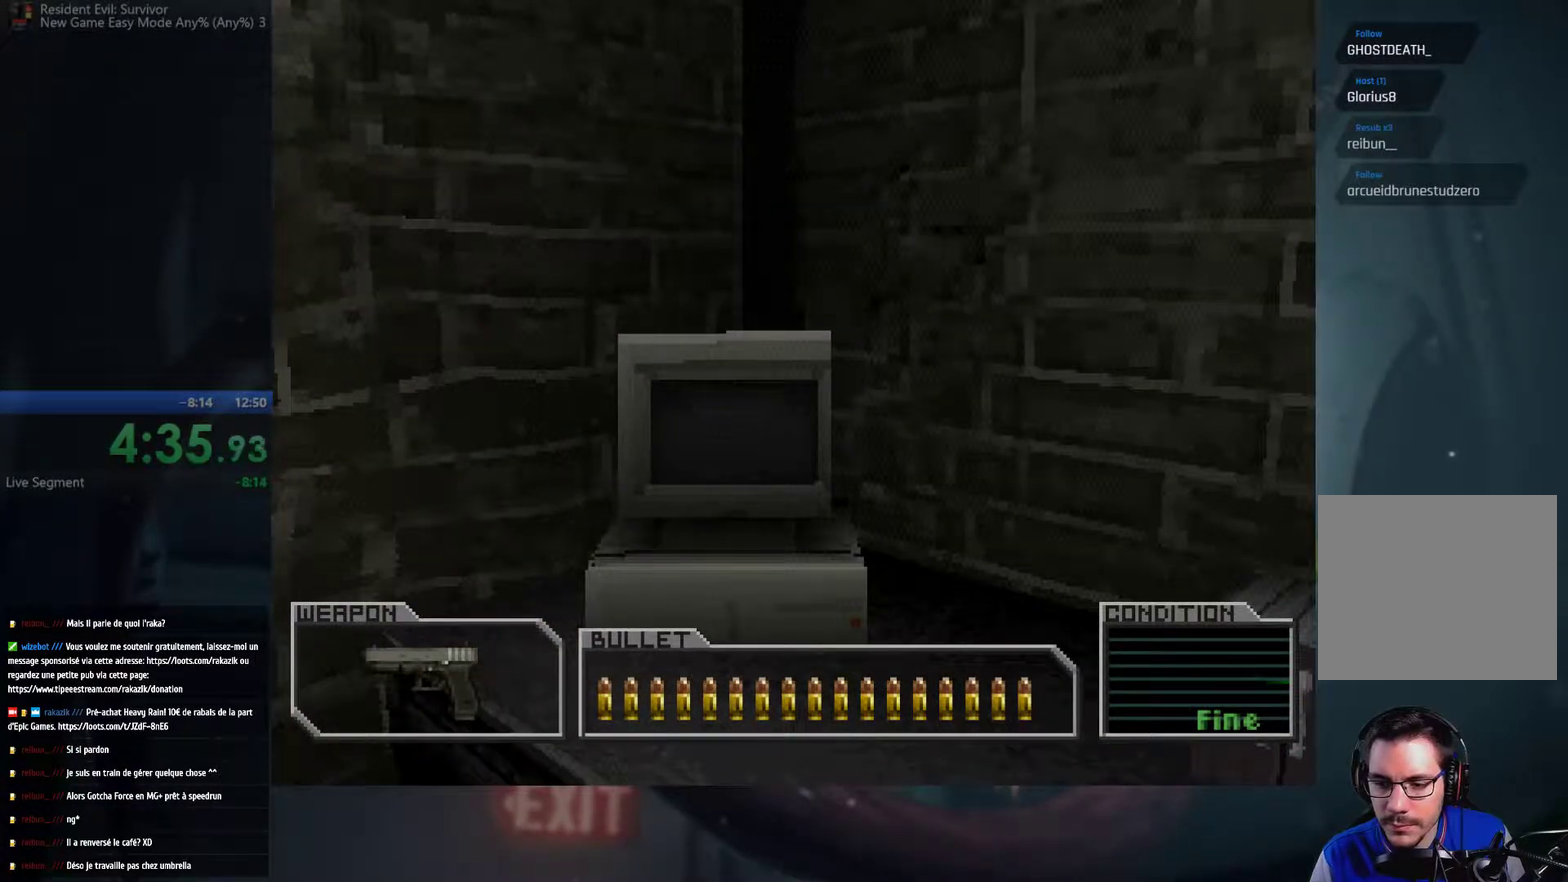
{"buttons": ["B"], "left_stick": "center", "right_stick": "center", "events": [[33, "left_stick", "center"], [333, "A", "down"], [350, "B", "down"], [500, "A", "up"]]}
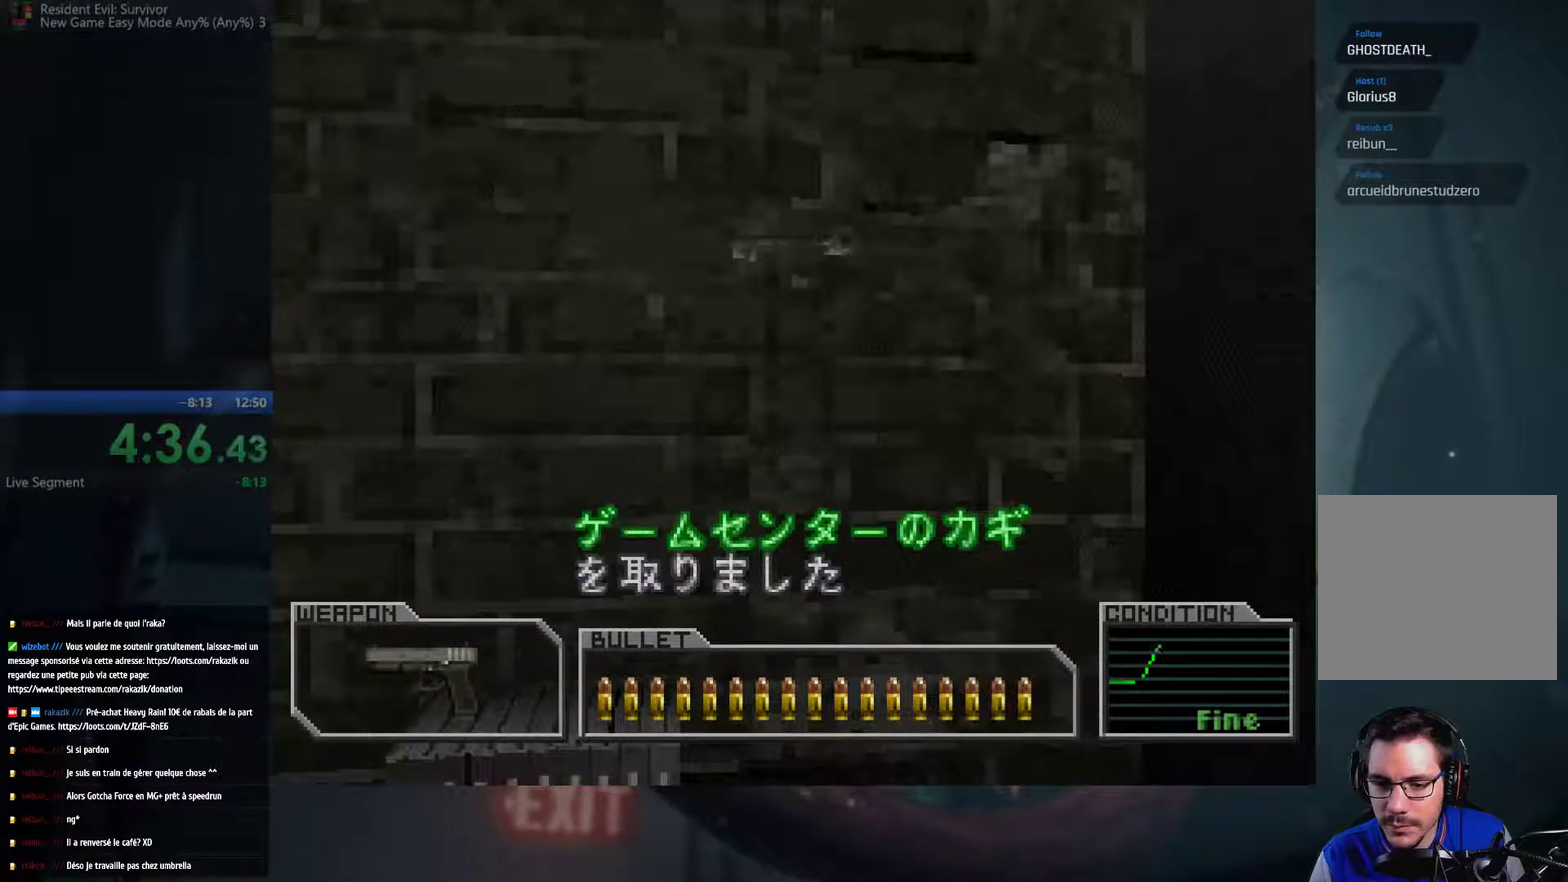
{"buttons": [], "left_stick": "right", "right_stick": "center", "events": [[17, "B", "up"], [83, "A", "down"], [83, "B", "down"], [200, "left_stick", "right"], [217, "A", "up"], [233, "B", "up"]]}
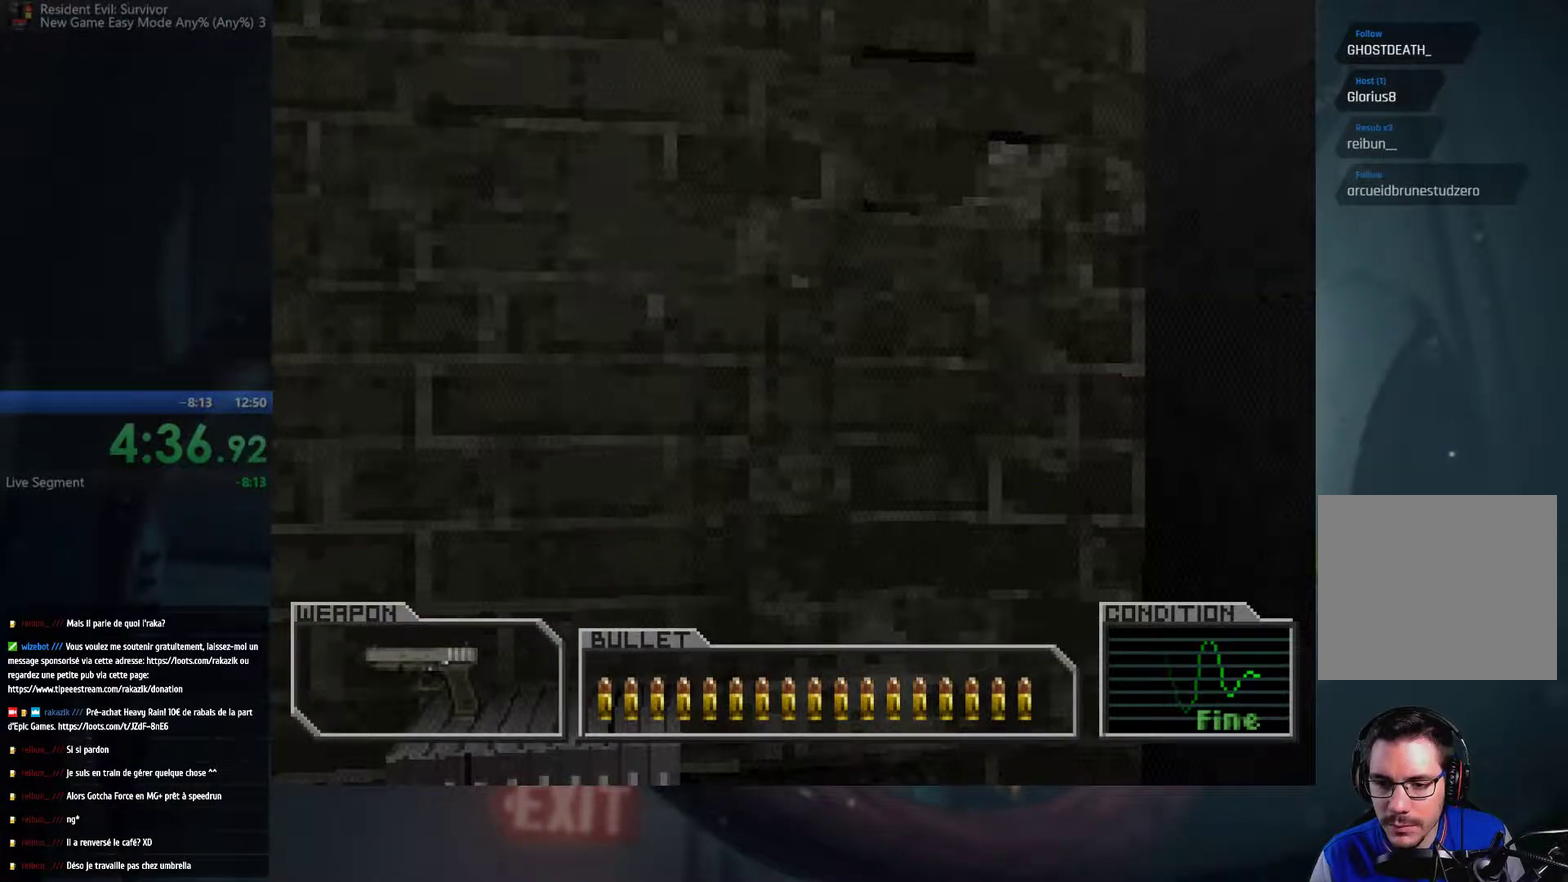
{"buttons": [], "left_stick": "right", "right_stick": "center", "events": []}
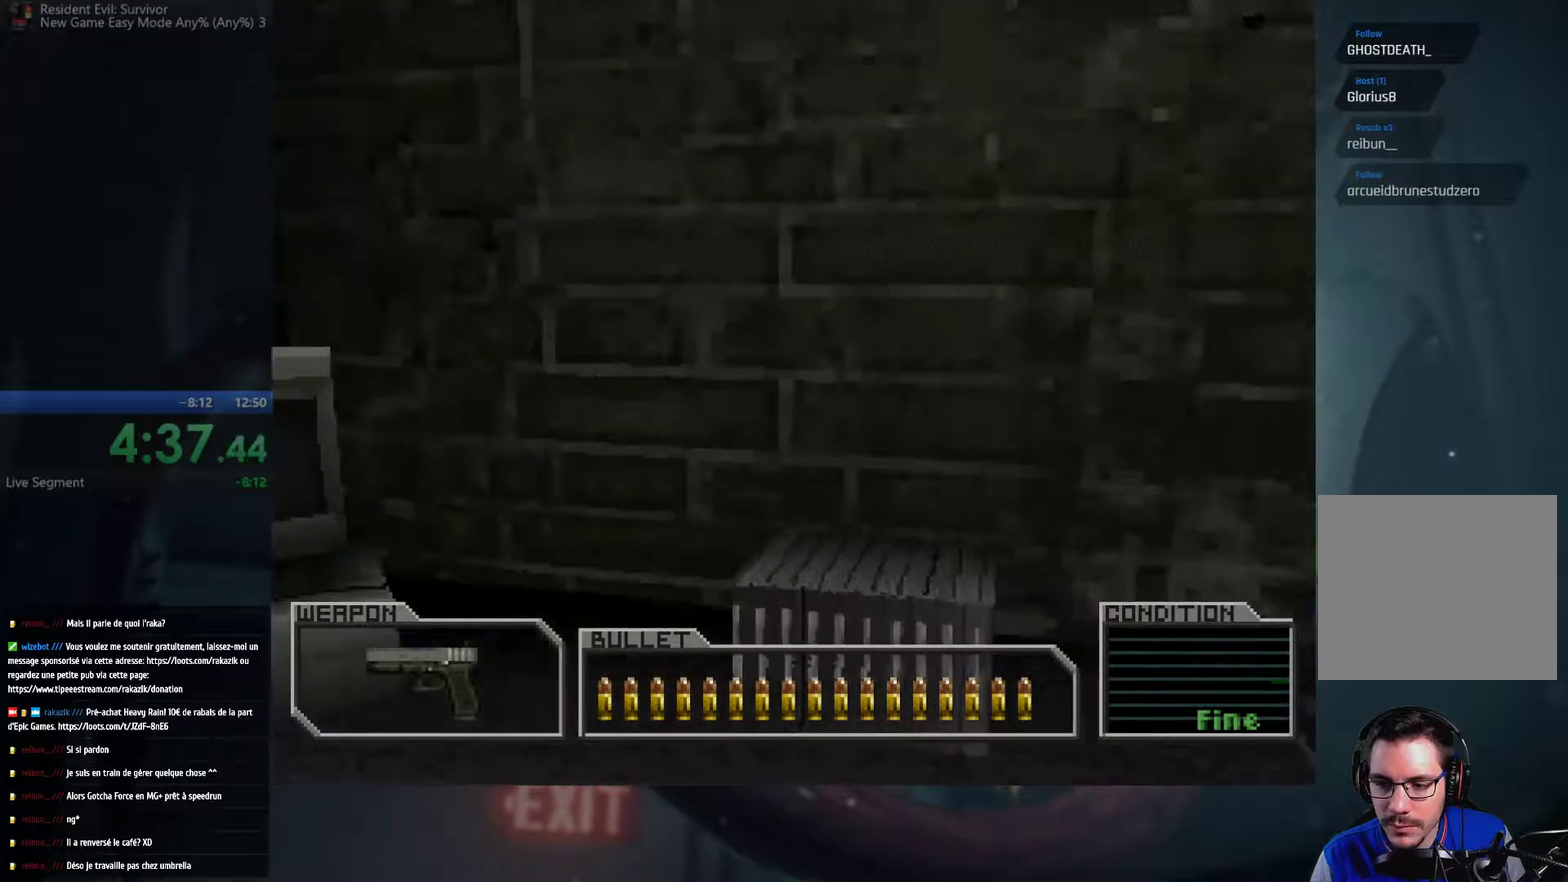
{"buttons": [], "left_stick": "right", "right_stick": "center", "events": []}
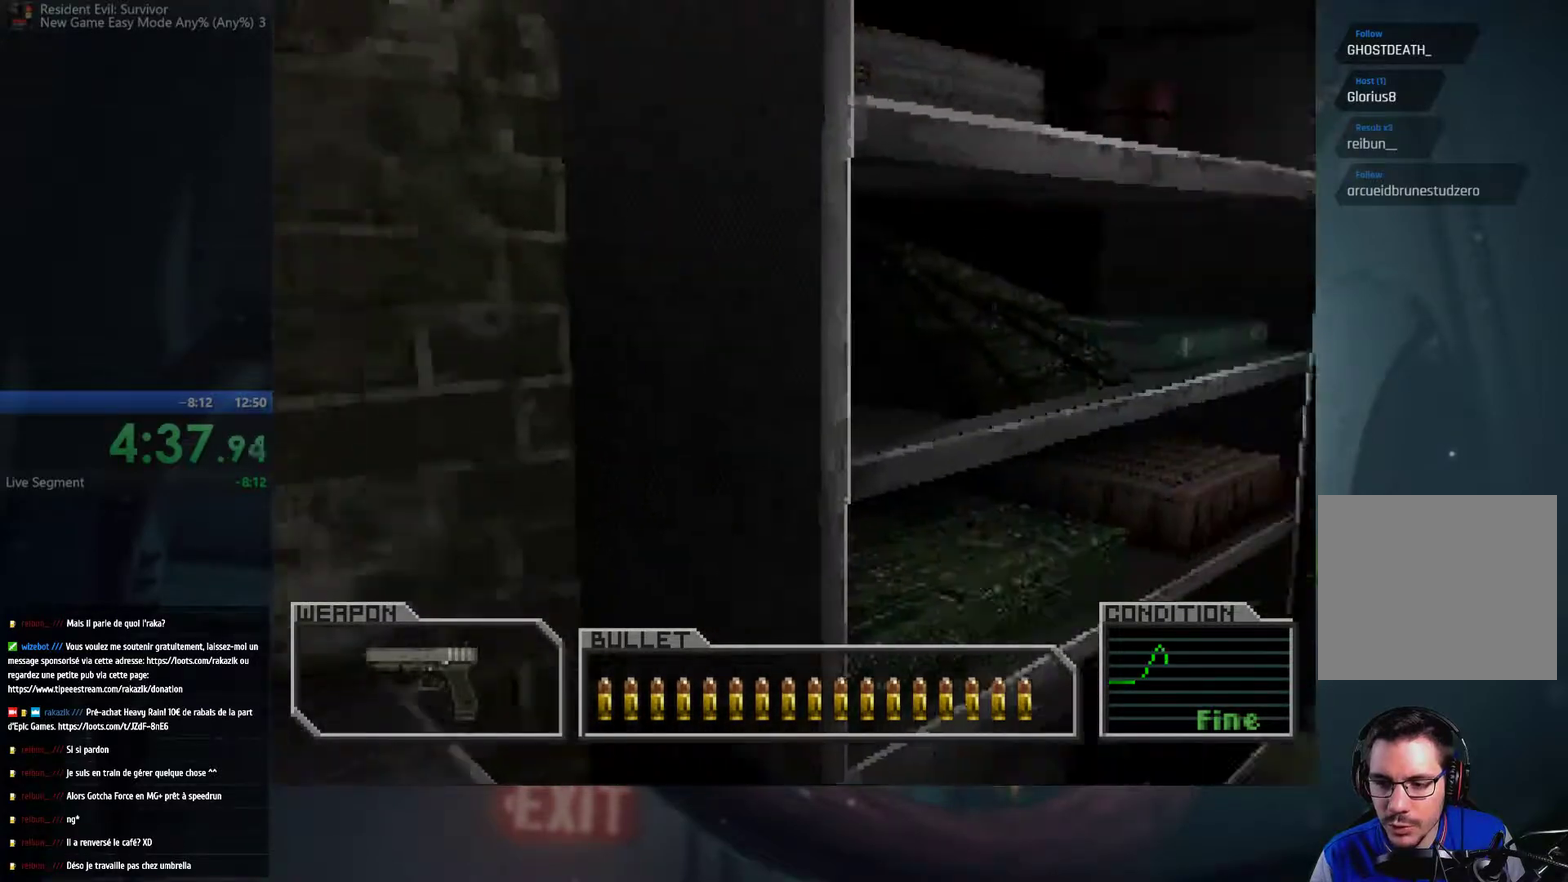
{"buttons": [], "left_stick": "right", "right_stick": "center", "events": []}
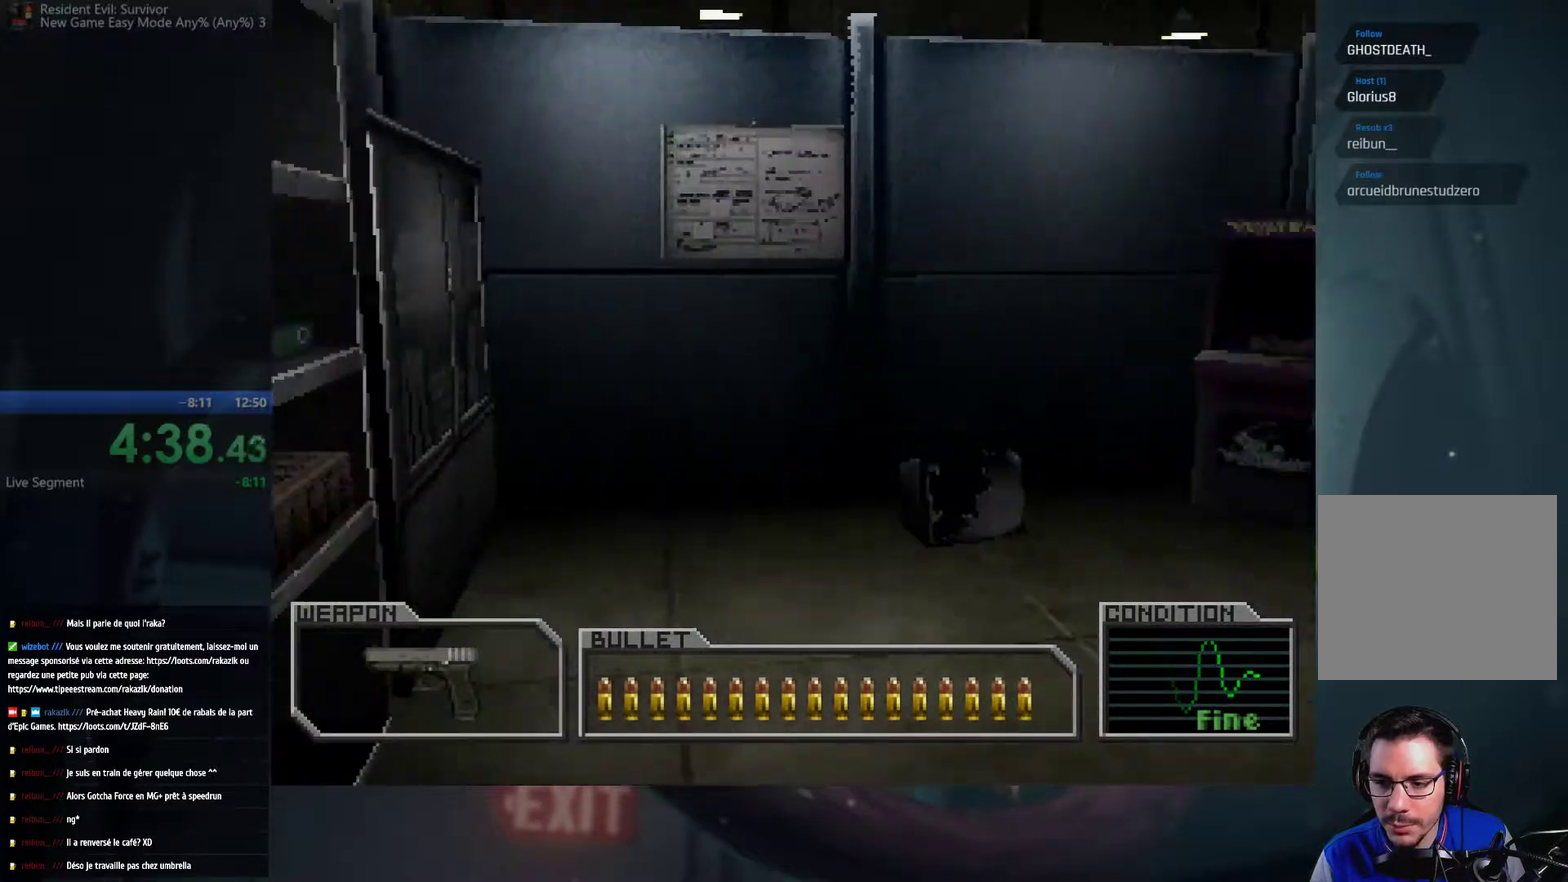
{"buttons": [], "left_stick": "right", "right_stick": "center", "events": [[83, "left_stick", "up"], [400, "left_stick", "up-right"], [500, "left_stick", "right"]]}
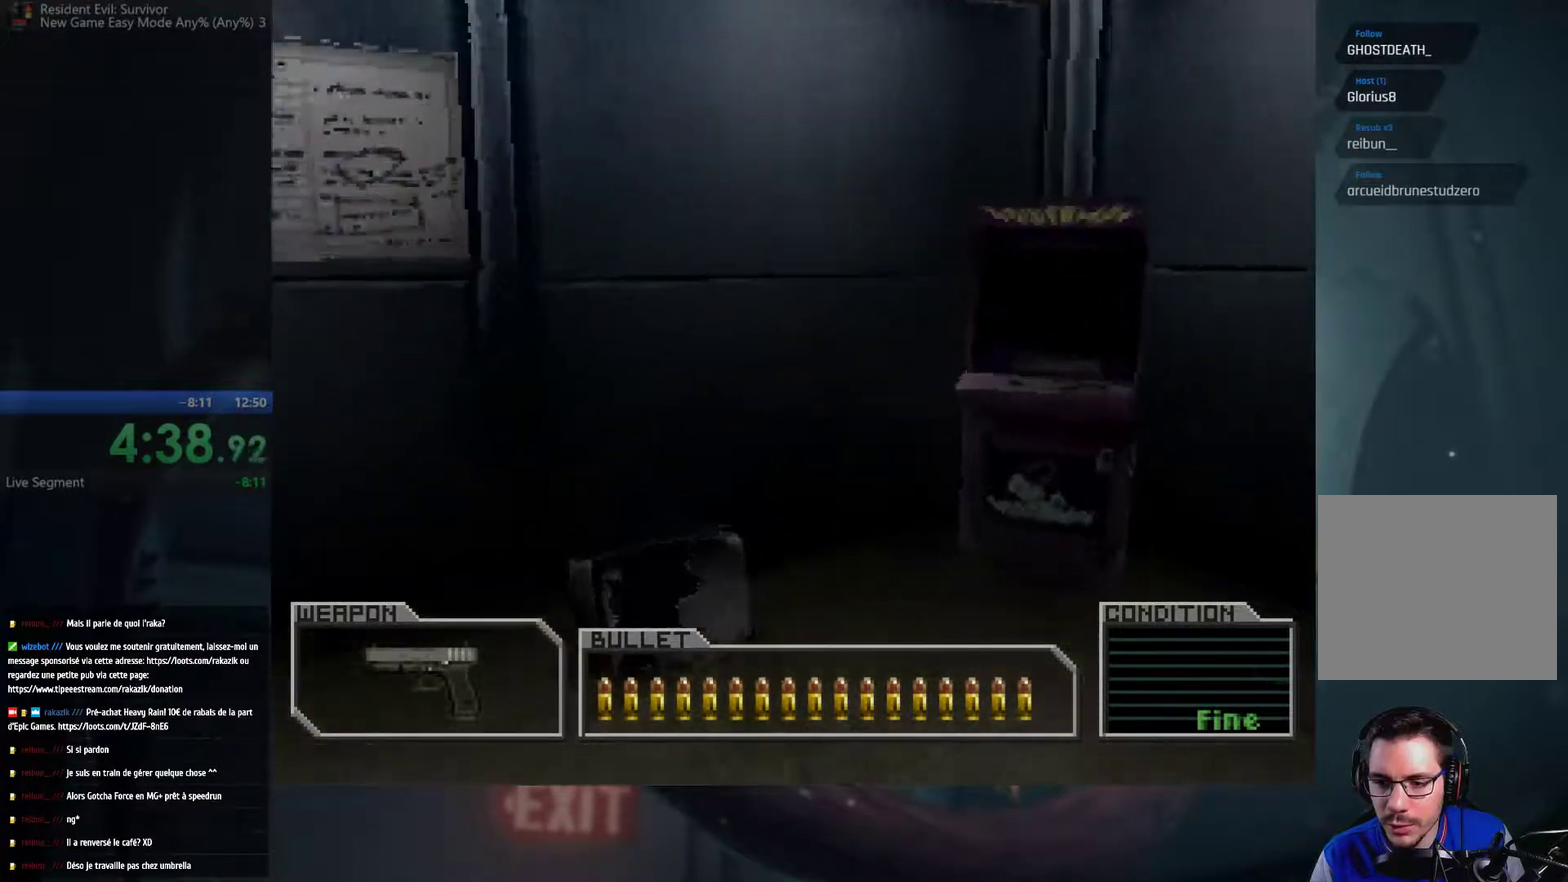
{"buttons": [], "left_stick": "right", "right_stick": "center", "events": []}
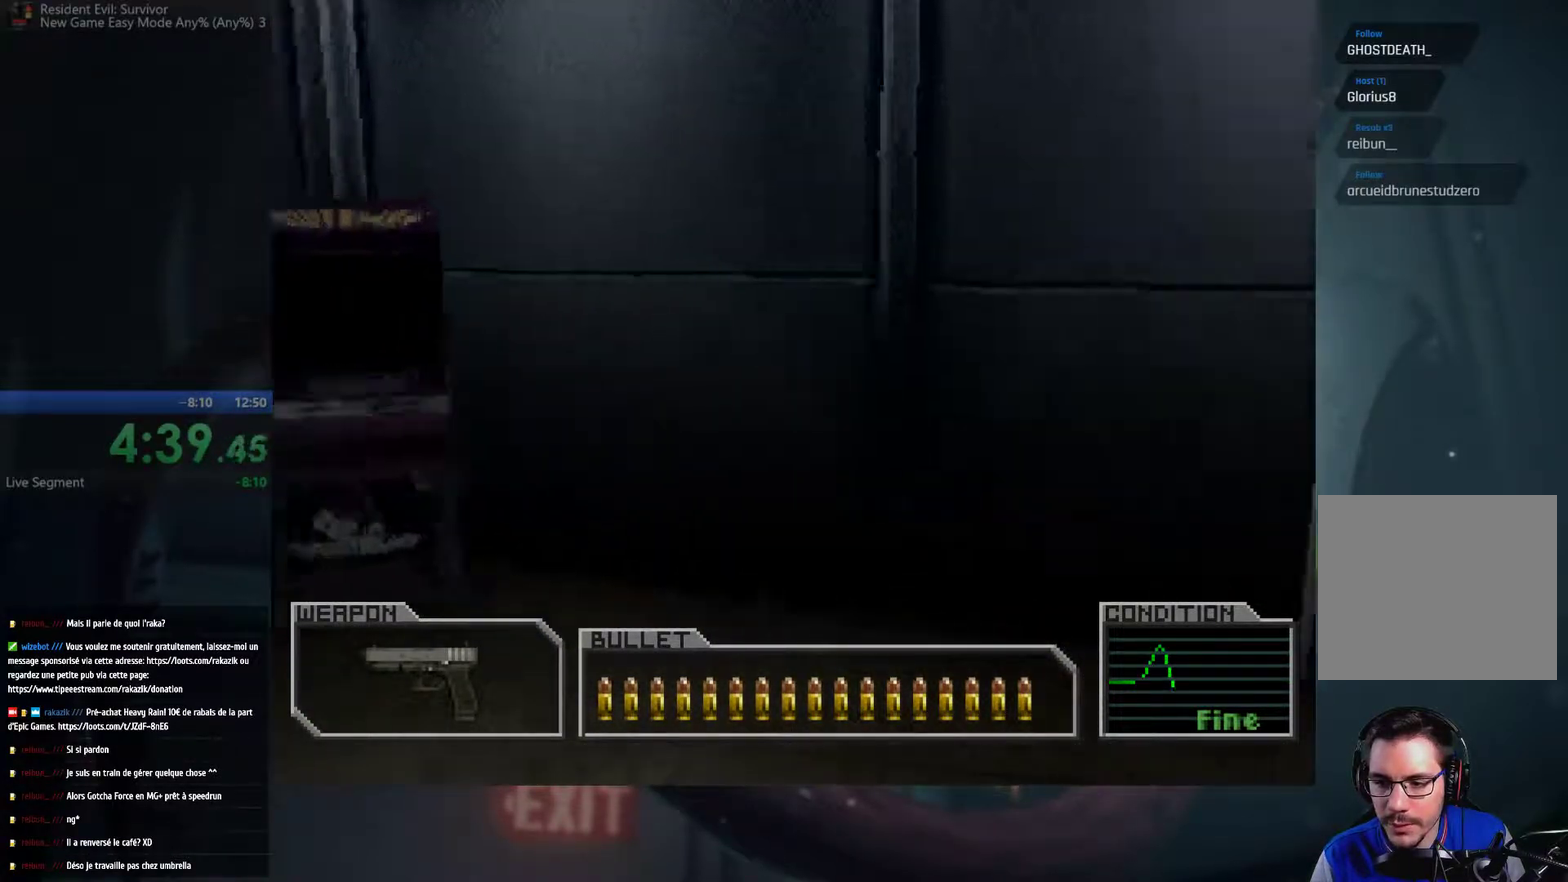
{"buttons": [], "left_stick": "up", "right_stick": "center", "events": [[200, "left_stick", "up-right"], [317, "left_stick", "up"]]}
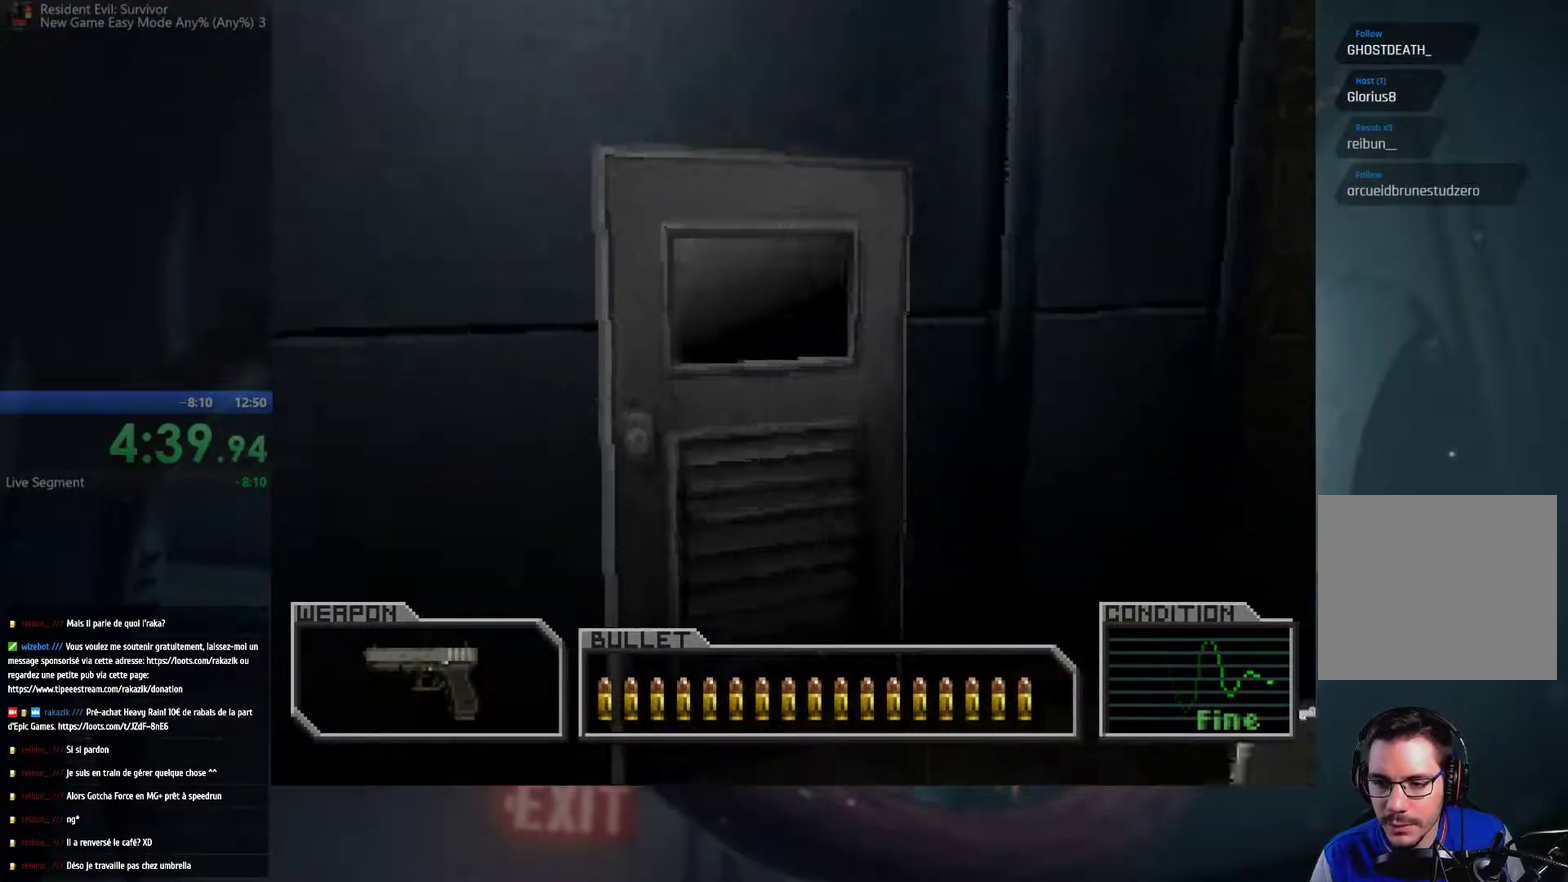
{"buttons": [], "left_stick": "up", "right_stick": "center", "events": []}
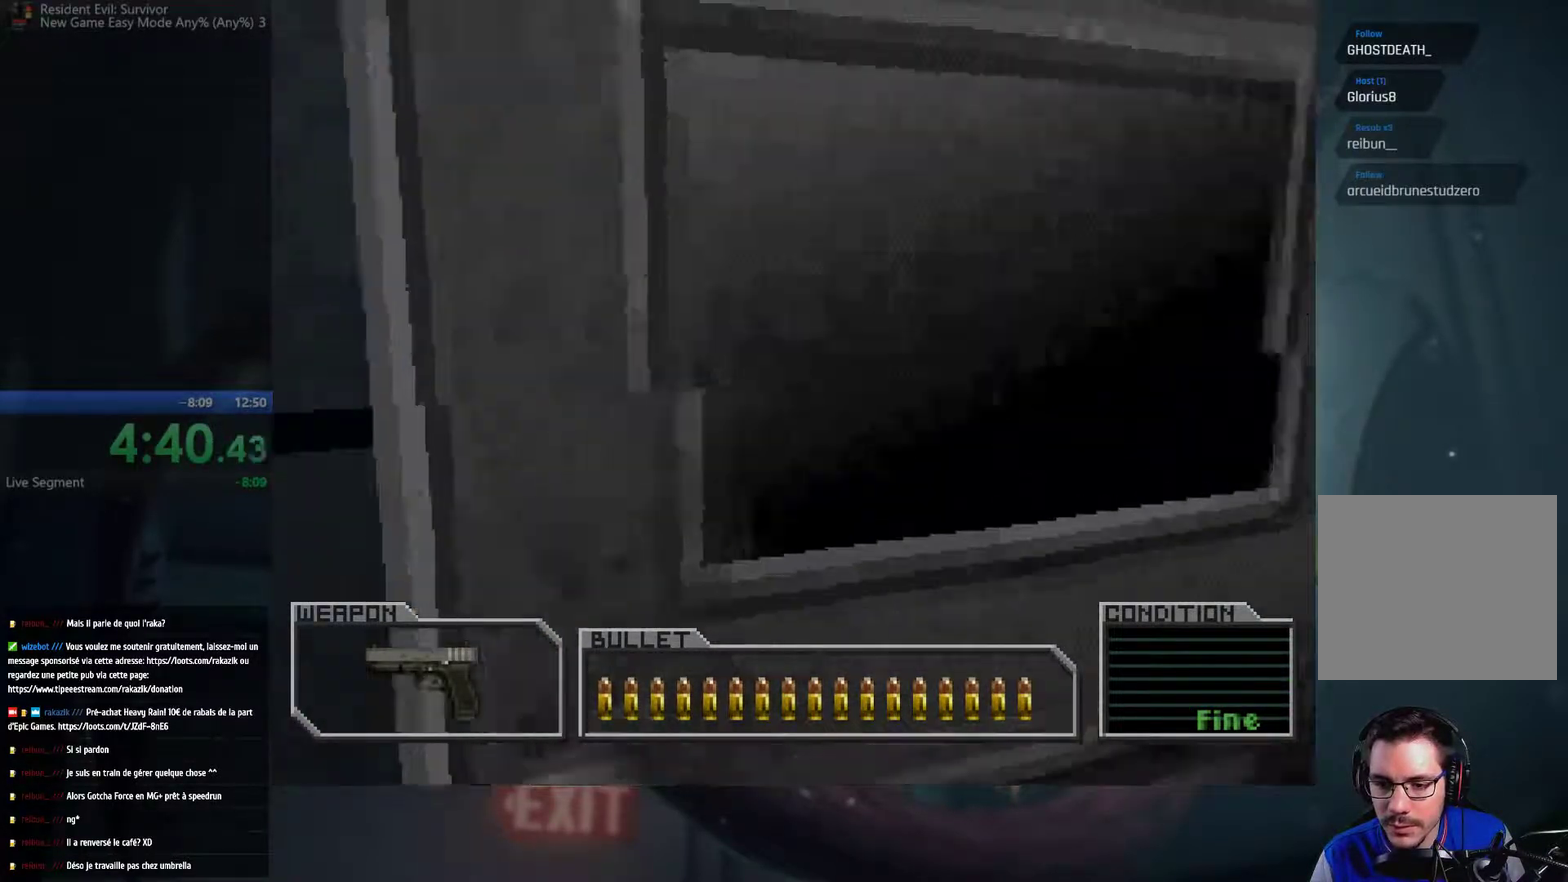
{"buttons": [], "left_stick": "up-left", "right_stick": "center", "events": [[133, "A", "down"], [150, "B", "down"], [333, "A", "up"], [333, "B", "up"], [333, "left_stick", "up-left"]]}
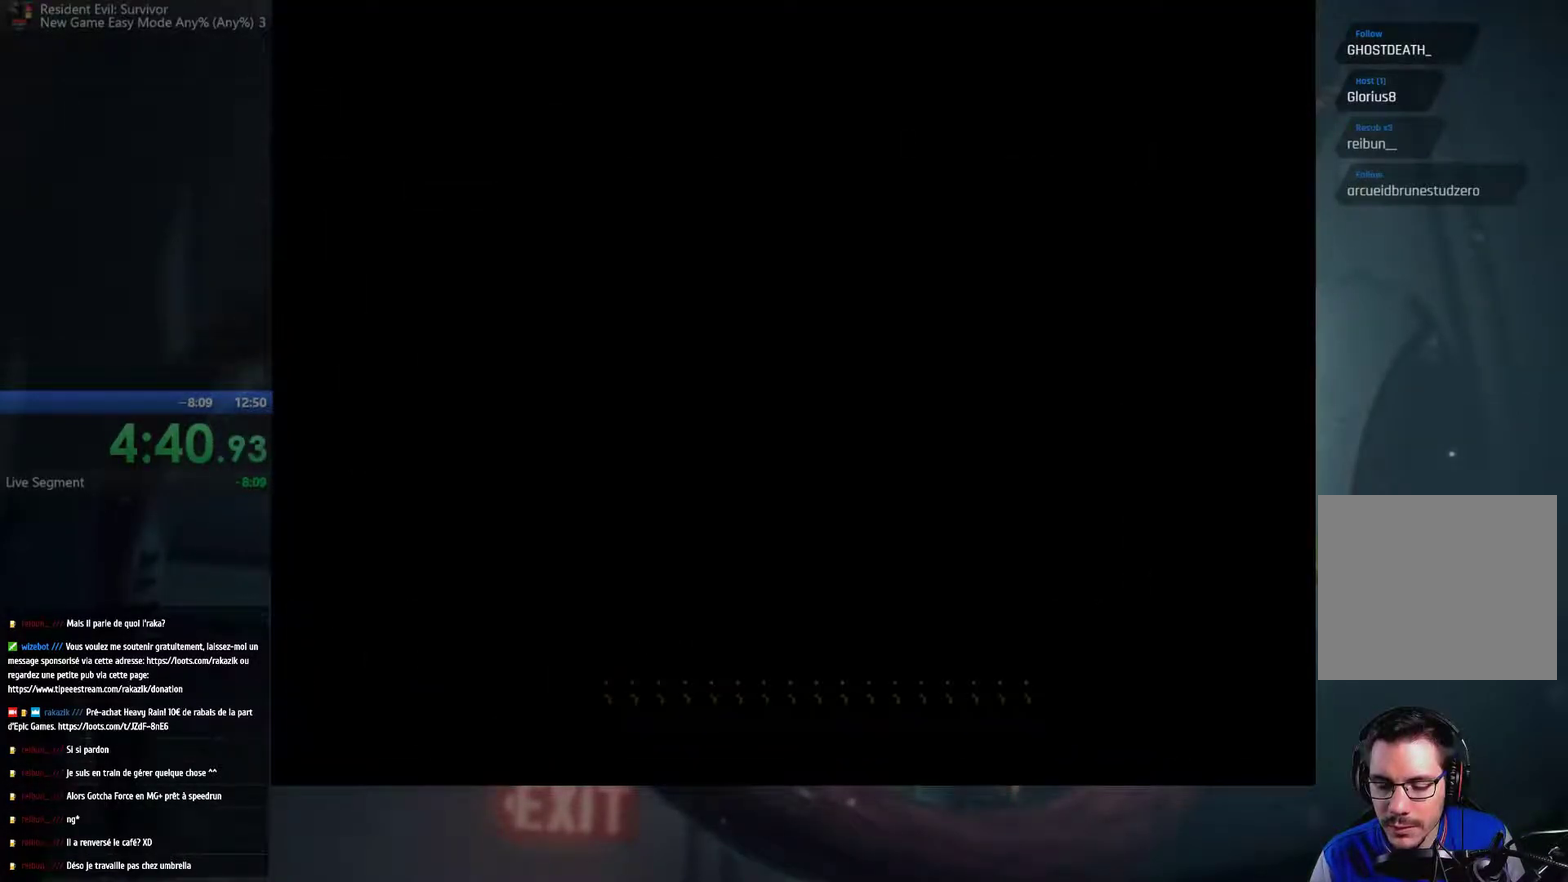
{"buttons": [], "left_stick": "center", "right_stick": "center", "events": [[33, "left_stick", "center"]]}